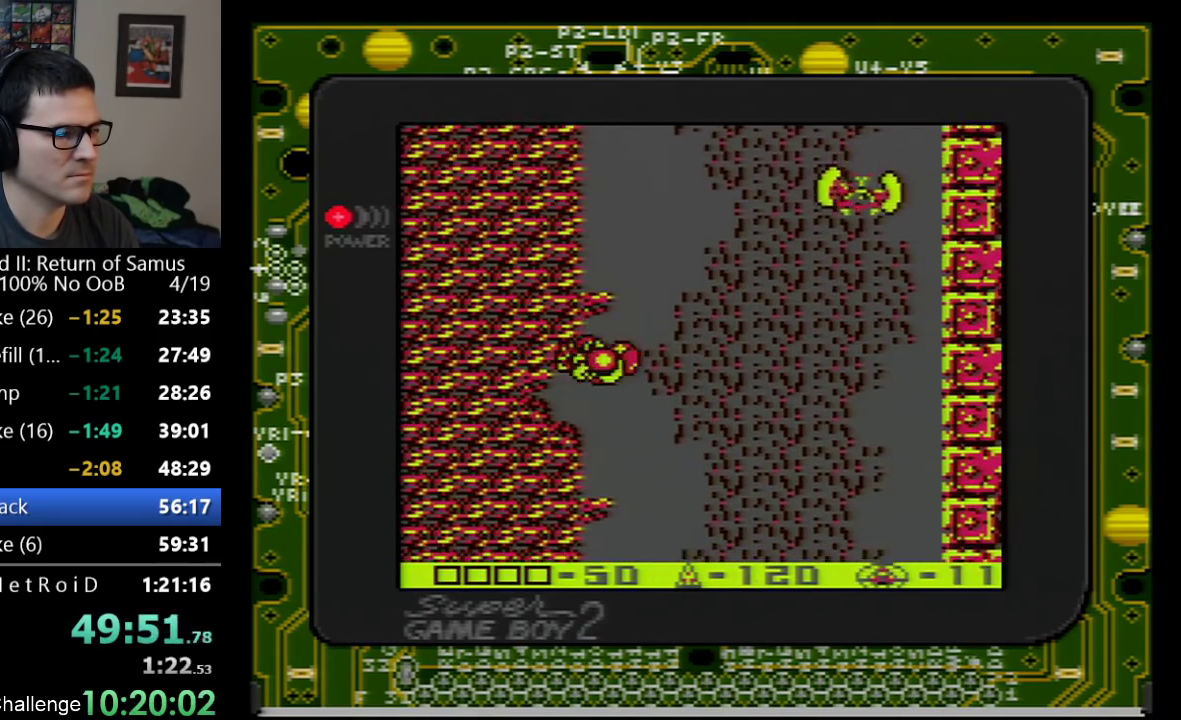
Gameplay with a controller (Nintendo layout); each line is a JSON object with the inputs held at the frame after it. "events" lists button and stick changes between this image and that frame as [ms after this image, input, new state], when the widget could be followed in between. Not read: L3 R3.
{"buttons": ["DPAD_RIGHT"], "events": [[33, "A", "up"], [483, "DPAD_RIGHT", "down"]]}
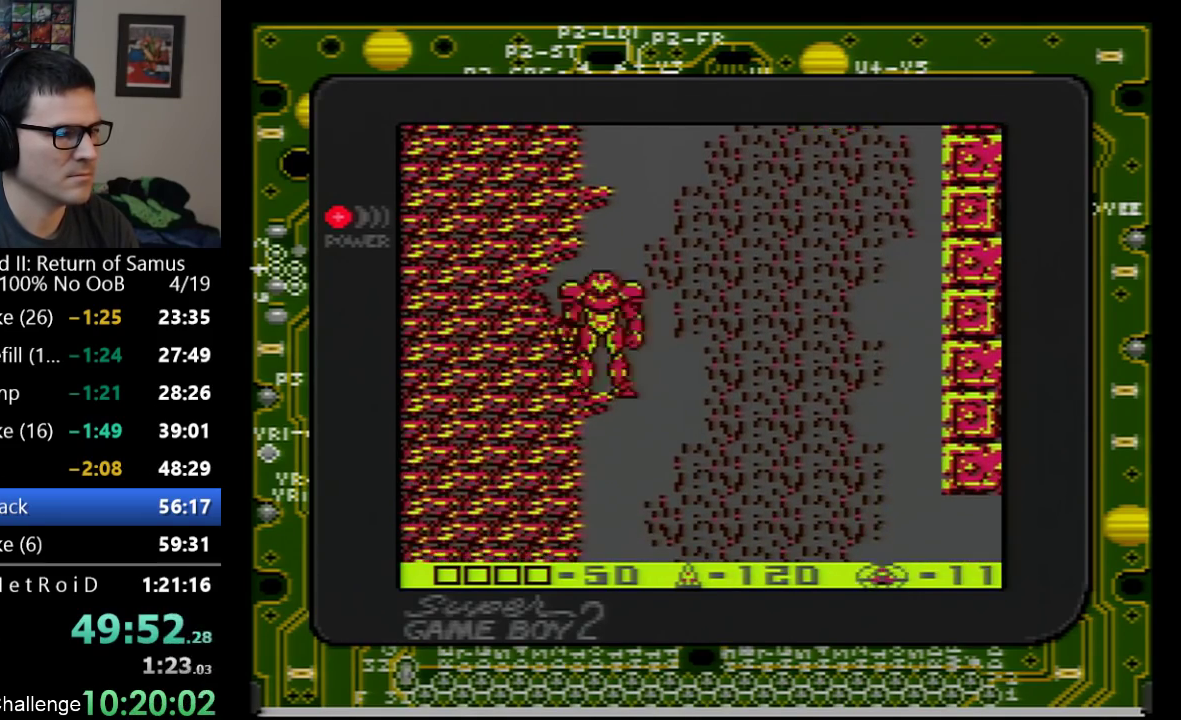
{"buttons": ["A"], "events": [[33, "A", "down"], [200, "DPAD_RIGHT", "up"], [383, "DPAD_LEFT", "down"], [483, "DPAD_LEFT", "up"]]}
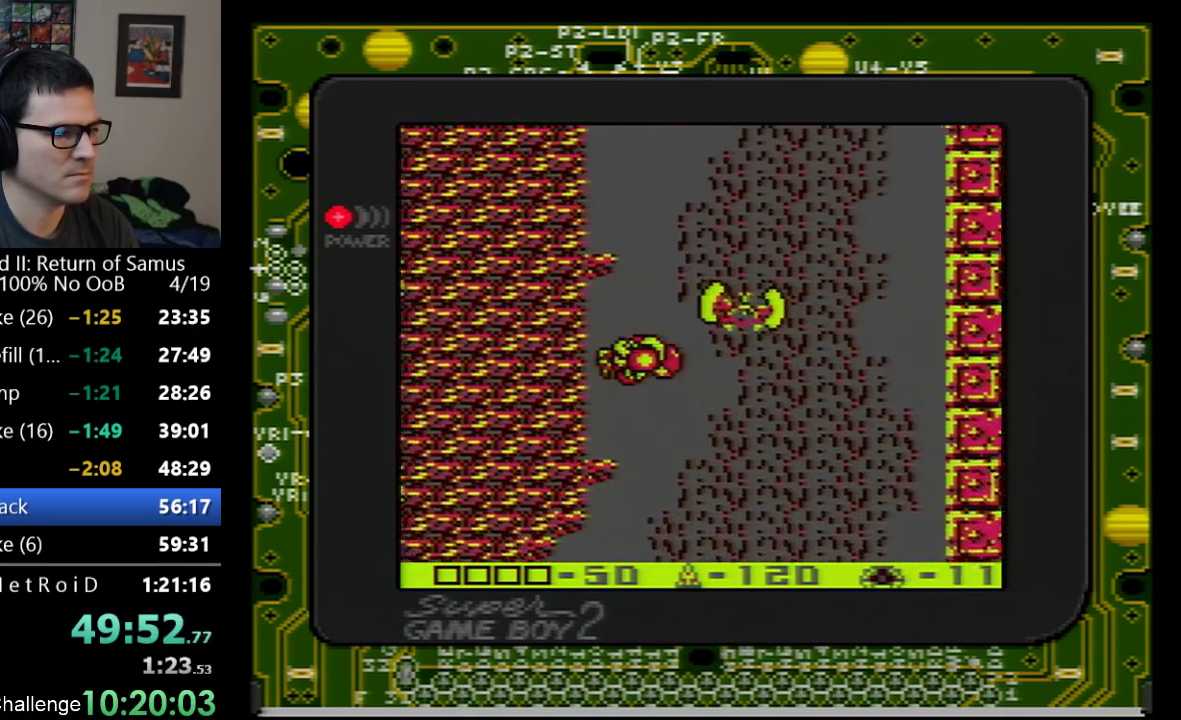
{"buttons": [], "events": [[100, "DPAD_RIGHT", "down"], [233, "DPAD_RIGHT", "up"], [350, "DPAD_LEFT", "down"], [450, "DPAD_LEFT", "up"], [483, "A", "up"]]}
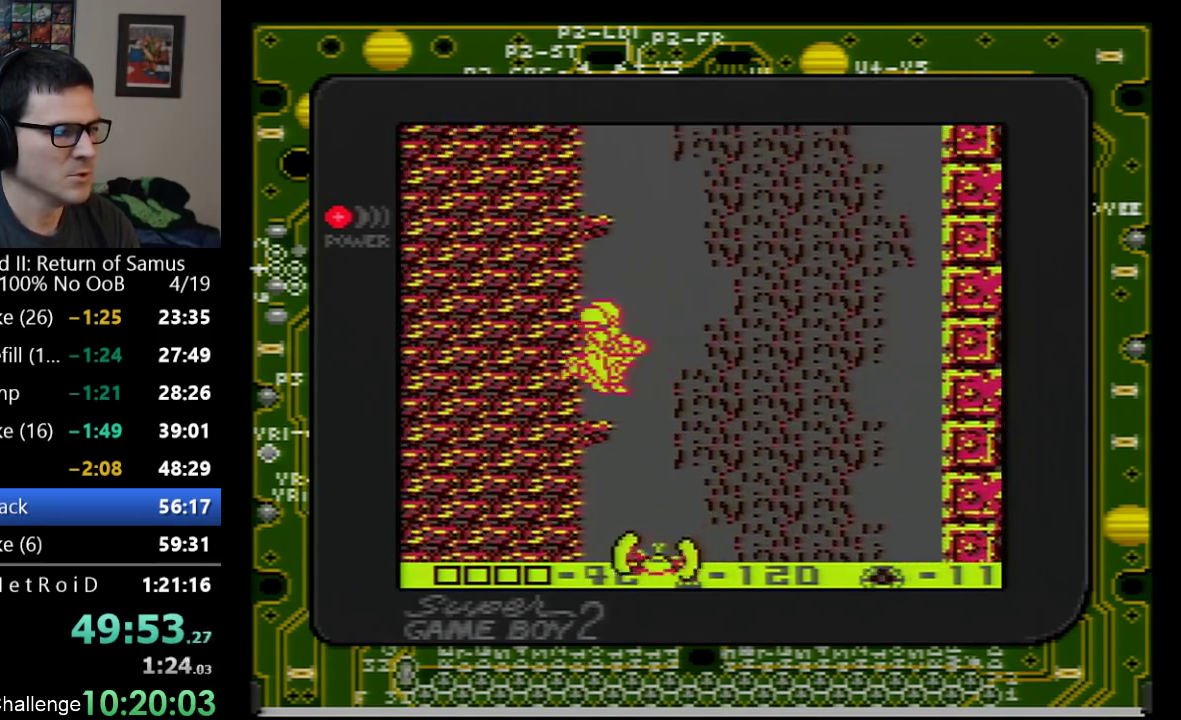
{"buttons": ["A", "DPAD_LEFT"], "events": [[17, "DPAD_RIGHT", "down"], [100, "A", "down"], [350, "DPAD_RIGHT", "up"], [450, "DPAD_LEFT", "down"]]}
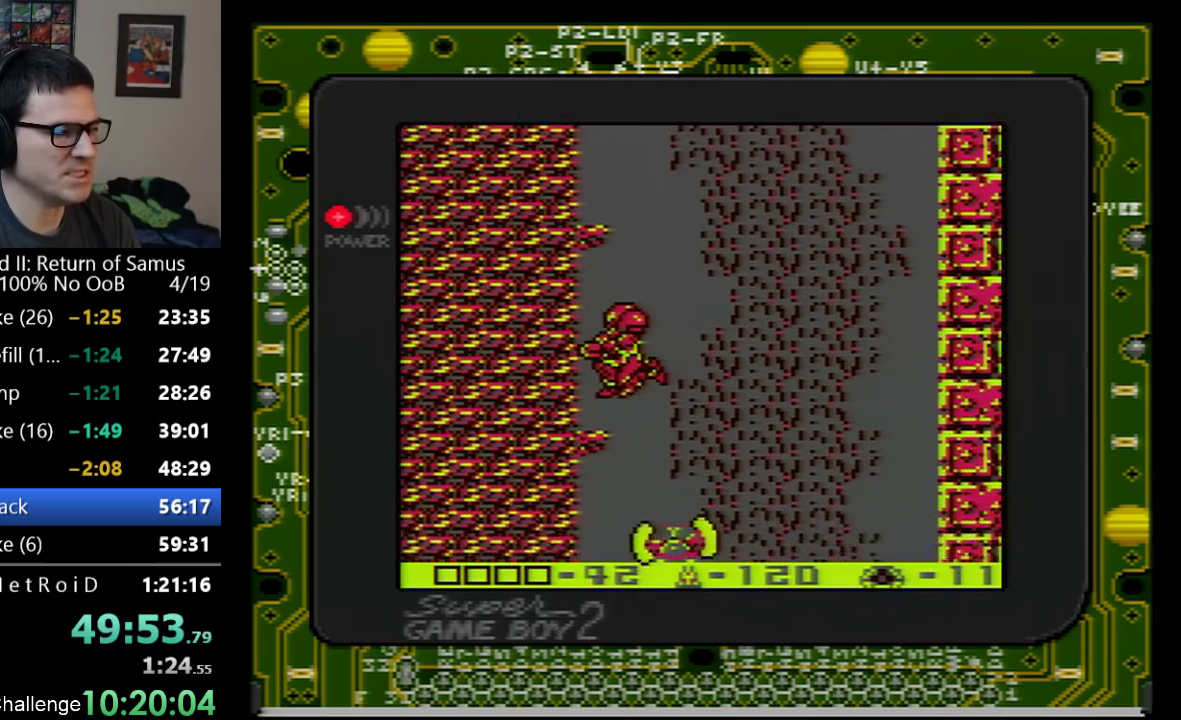
{"buttons": ["A", "DPAD_RIGHT"], "events": [[200, "A", "up"], [200, "DPAD_LEFT", "up"], [283, "DPAD_RIGHT", "down"], [317, "A", "down"]]}
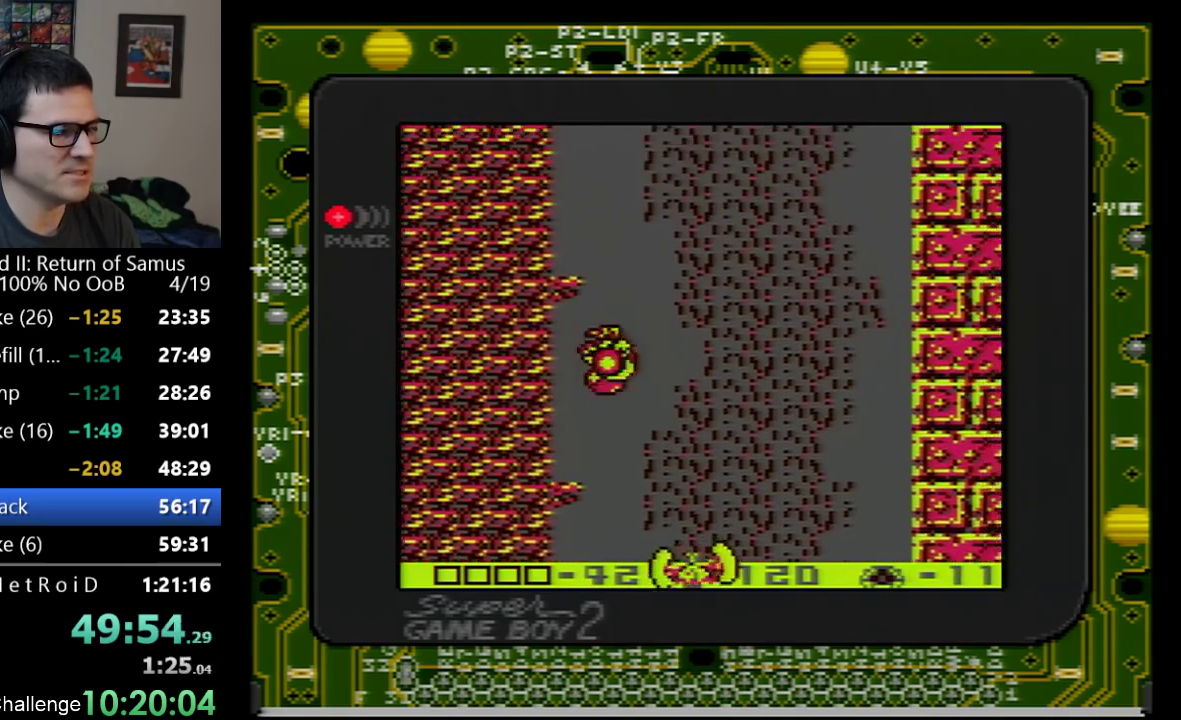
{"buttons": ["A", "DPAD_LEFT"], "events": [[67, "DPAD_RIGHT", "up"], [383, "DPAD_LEFT", "down"]]}
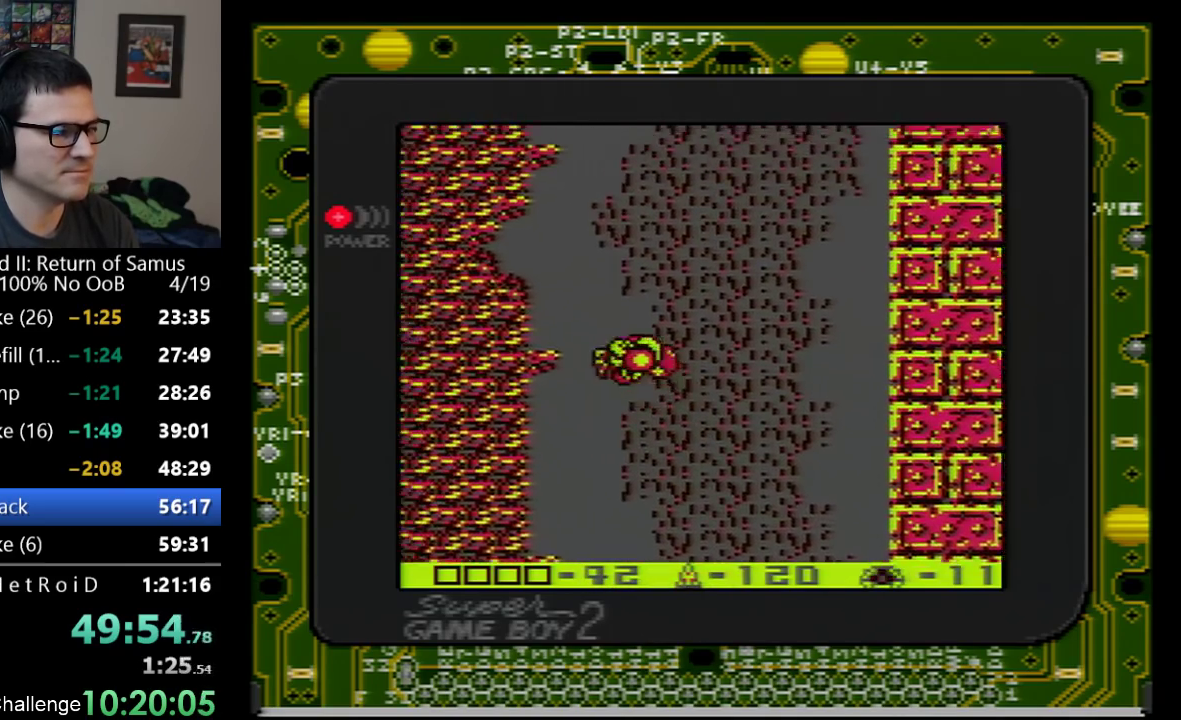
{"buttons": [], "events": [[250, "A", "up"], [283, "DPAD_LEFT", "up"]]}
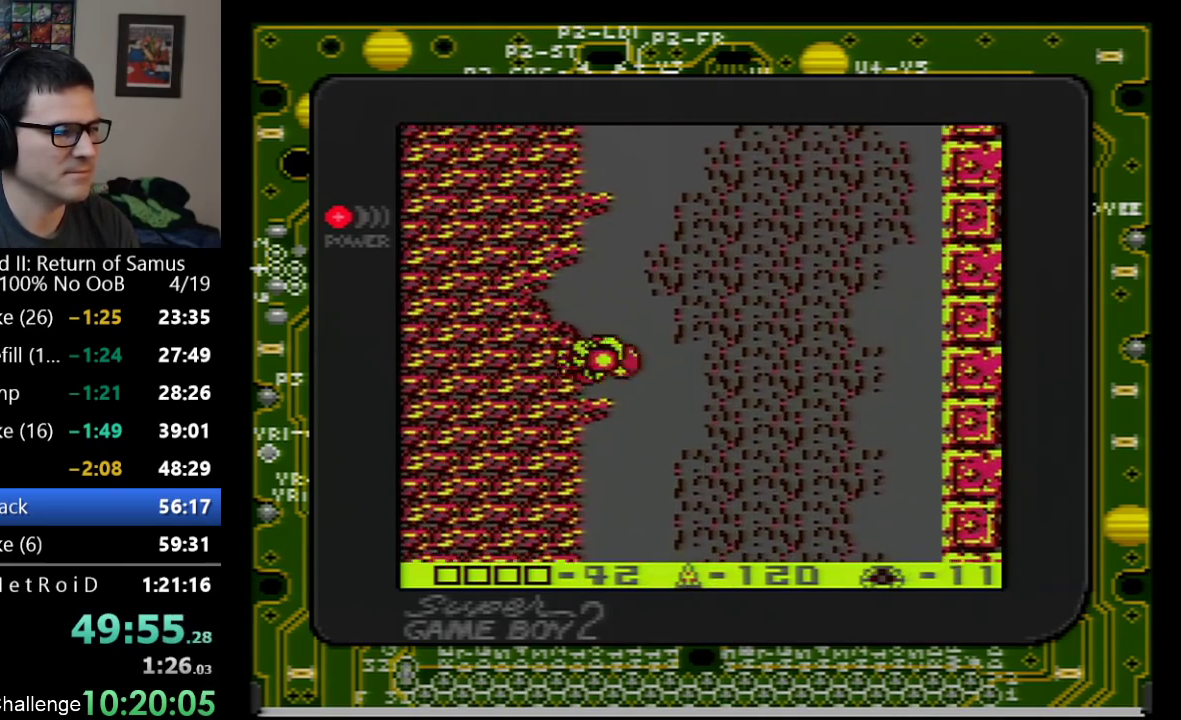
{"buttons": ["A"], "events": [[100, "DPAD_RIGHT", "down"], [167, "A", "down"], [400, "DPAD_RIGHT", "up"]]}
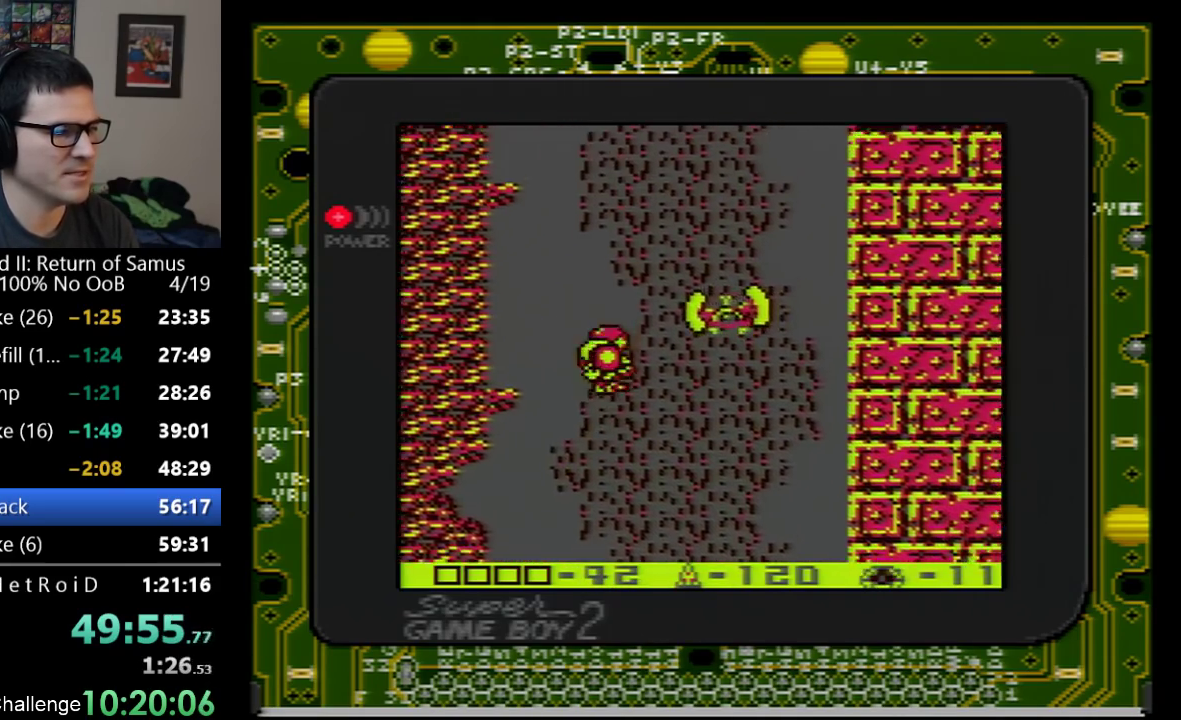
{"buttons": ["A", "DPAD_LEFT"], "events": [[50, "DPAD_LEFT", "down"], [200, "DPAD_LEFT", "up"], [450, "DPAD_LEFT", "down"]]}
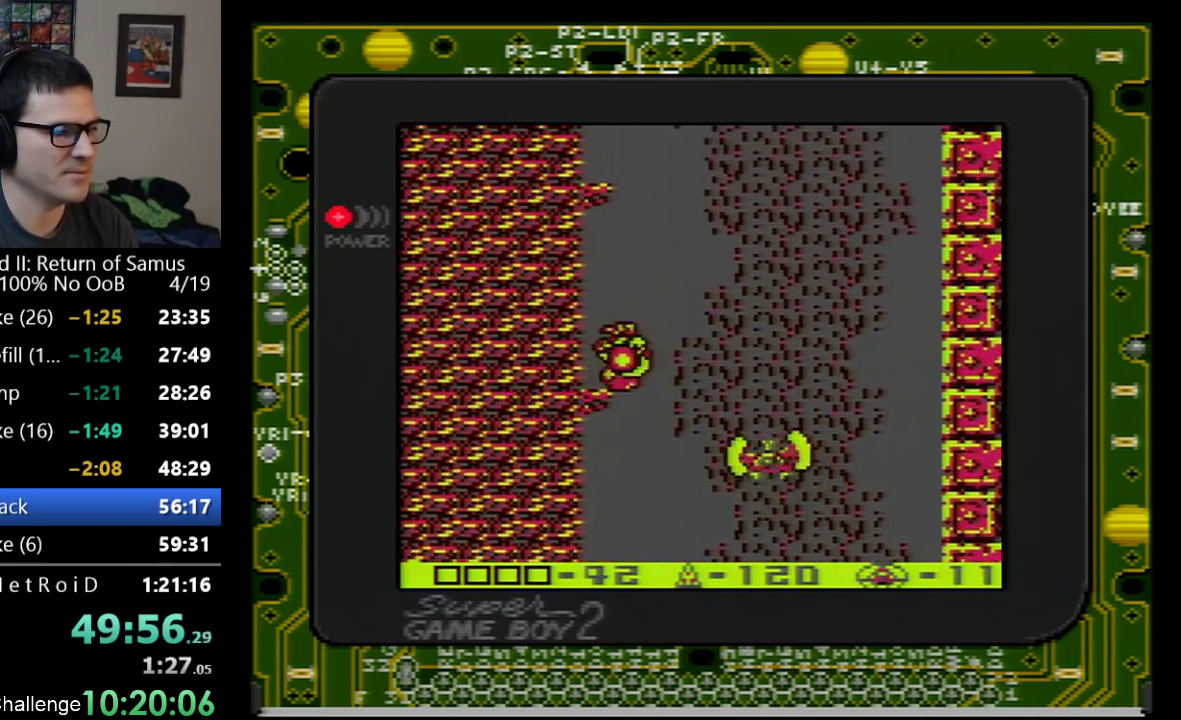
{"buttons": ["A", "DPAD_RIGHT"], "events": [[67, "A", "up"], [167, "DPAD_LEFT", "up"], [450, "DPAD_RIGHT", "down"], [483, "A", "down"]]}
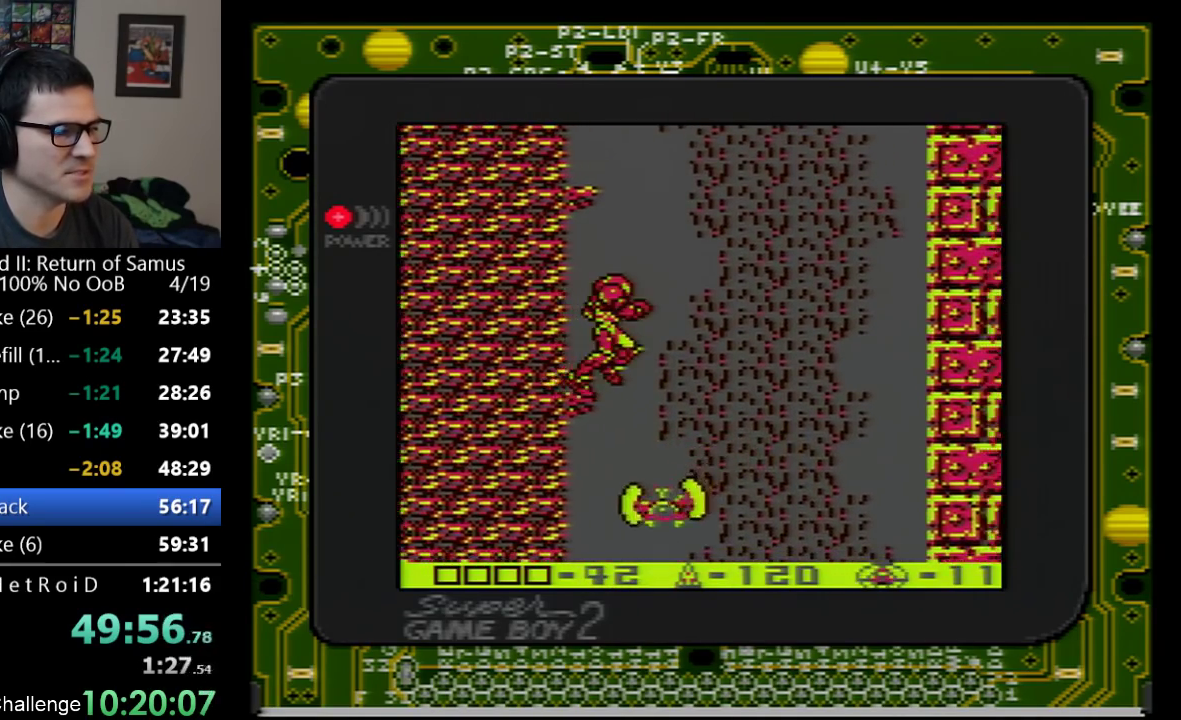
{"buttons": ["A", "DPAD_LEFT"], "events": [[167, "DPAD_RIGHT", "up"], [483, "DPAD_LEFT", "down"]]}
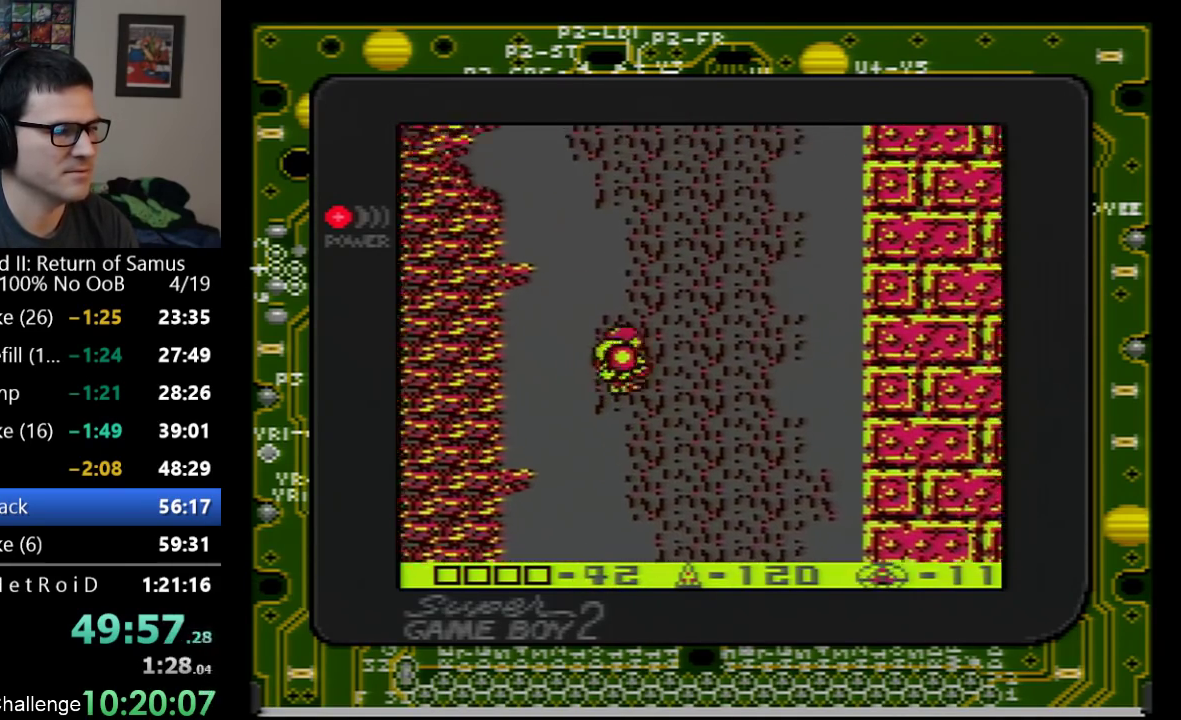
{"buttons": [], "events": [[417, "A", "up"], [417, "DPAD_LEFT", "up"]]}
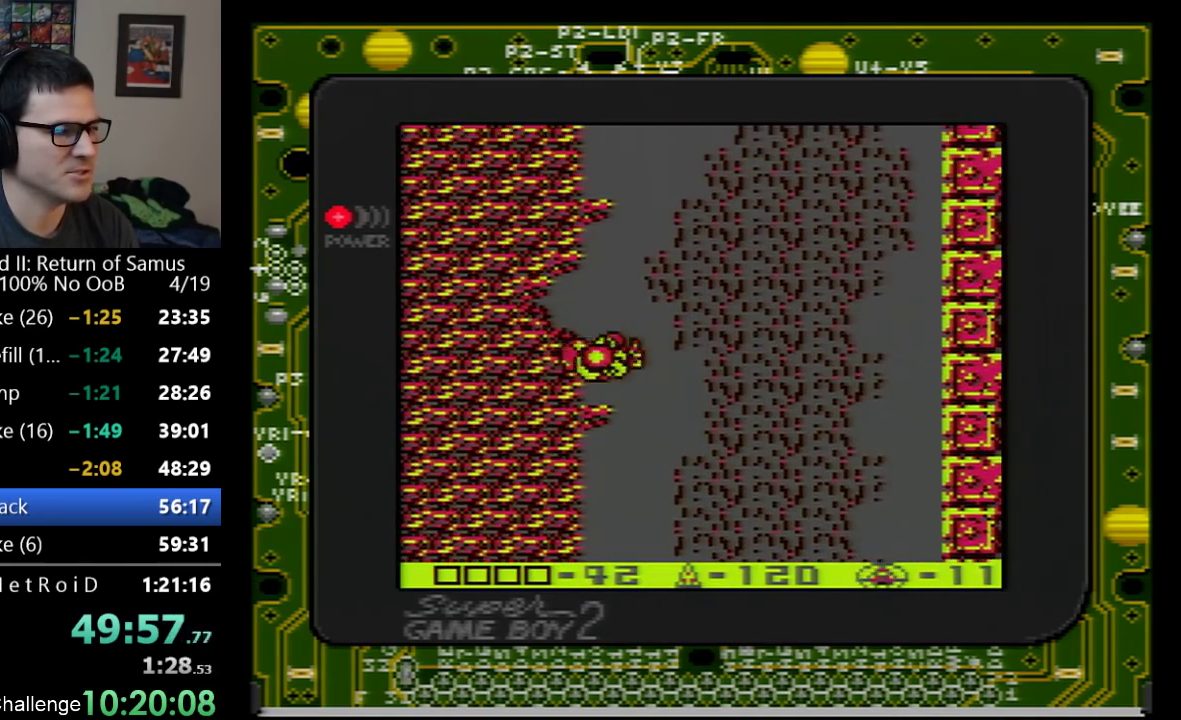
{"buttons": ["A"], "events": [[250, "DPAD_RIGHT", "down"], [300, "A", "down"], [350, "DPAD_RIGHT", "up"]]}
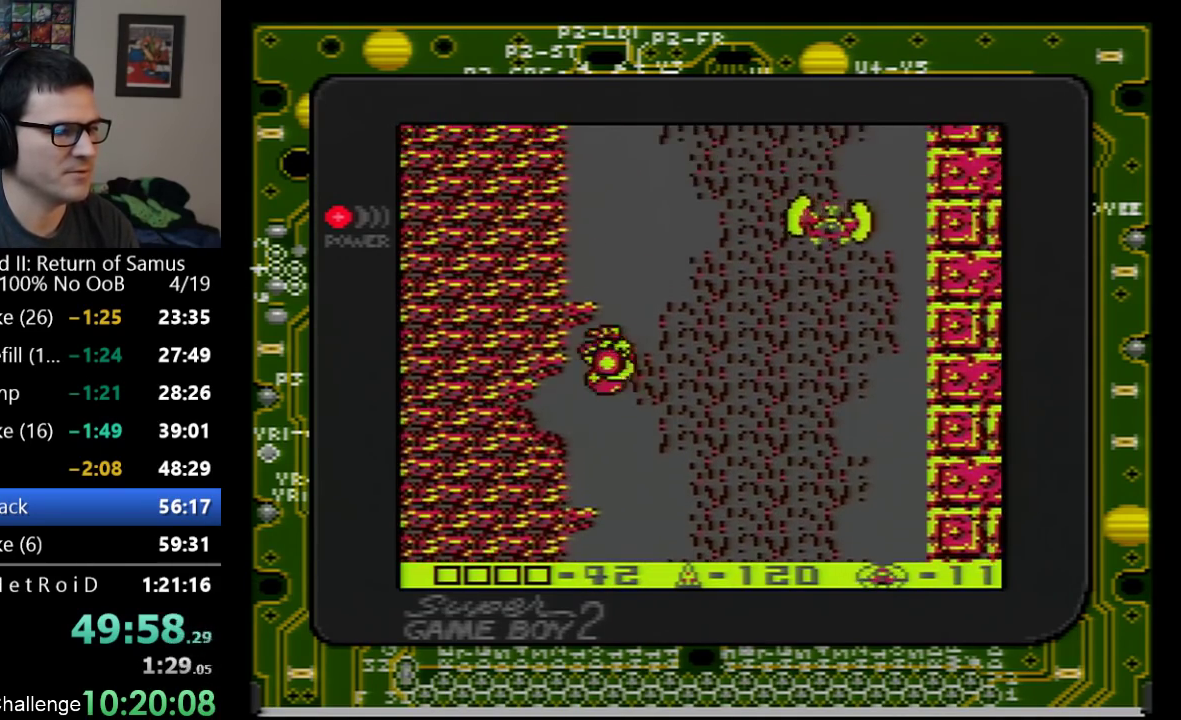
{"buttons": ["A"], "events": [[450, "A", "up"], [450, "DPAD_RIGHT", "down"], [500, "A", "down"], [500, "DPAD_RIGHT", "up"]]}
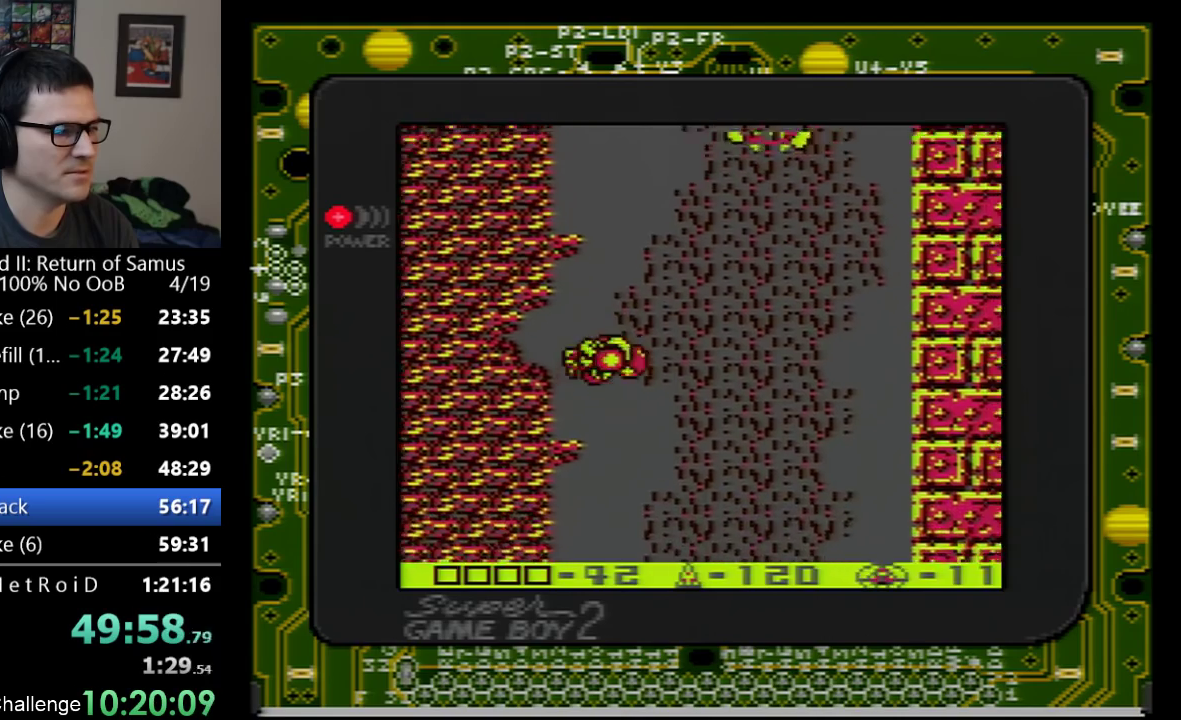
{"buttons": ["A", "DPAD_RIGHT"], "events": [[200, "DPAD_LEFT", "down"], [350, "DPAD_LEFT", "up"], [483, "DPAD_RIGHT", "down"]]}
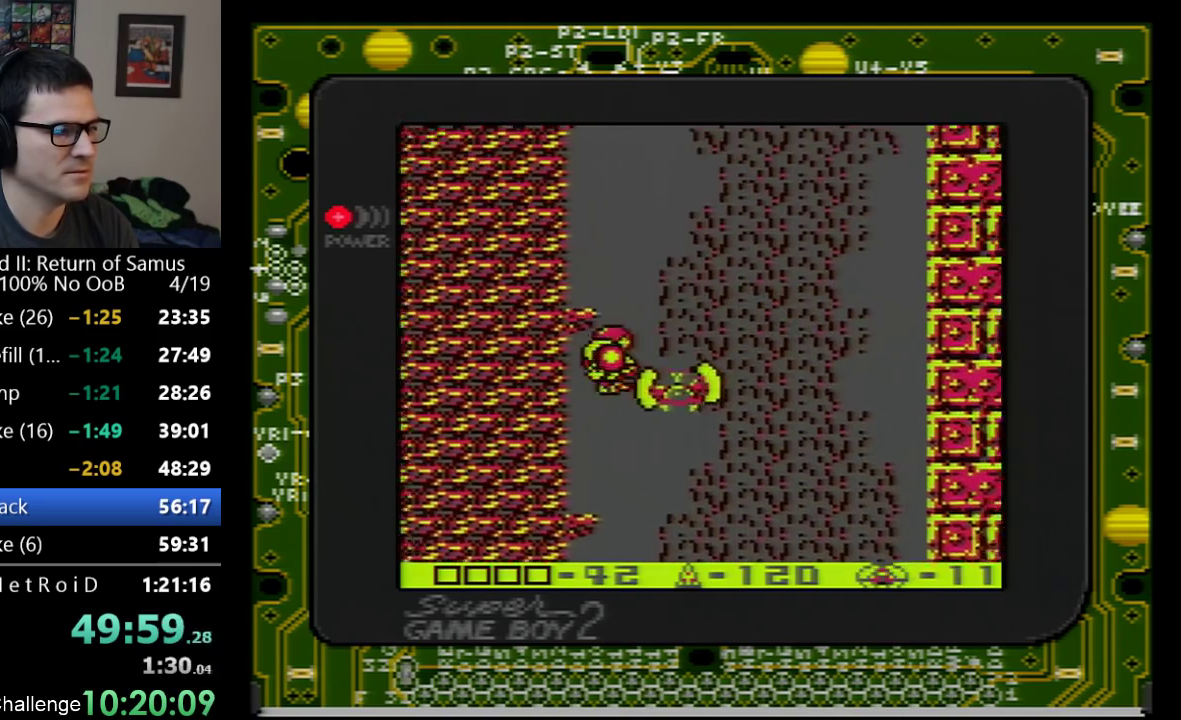
{"buttons": ["A"], "events": [[133, "DPAD_RIGHT", "up"], [283, "DPAD_LEFT", "down"], [450, "DPAD_LEFT", "up"]]}
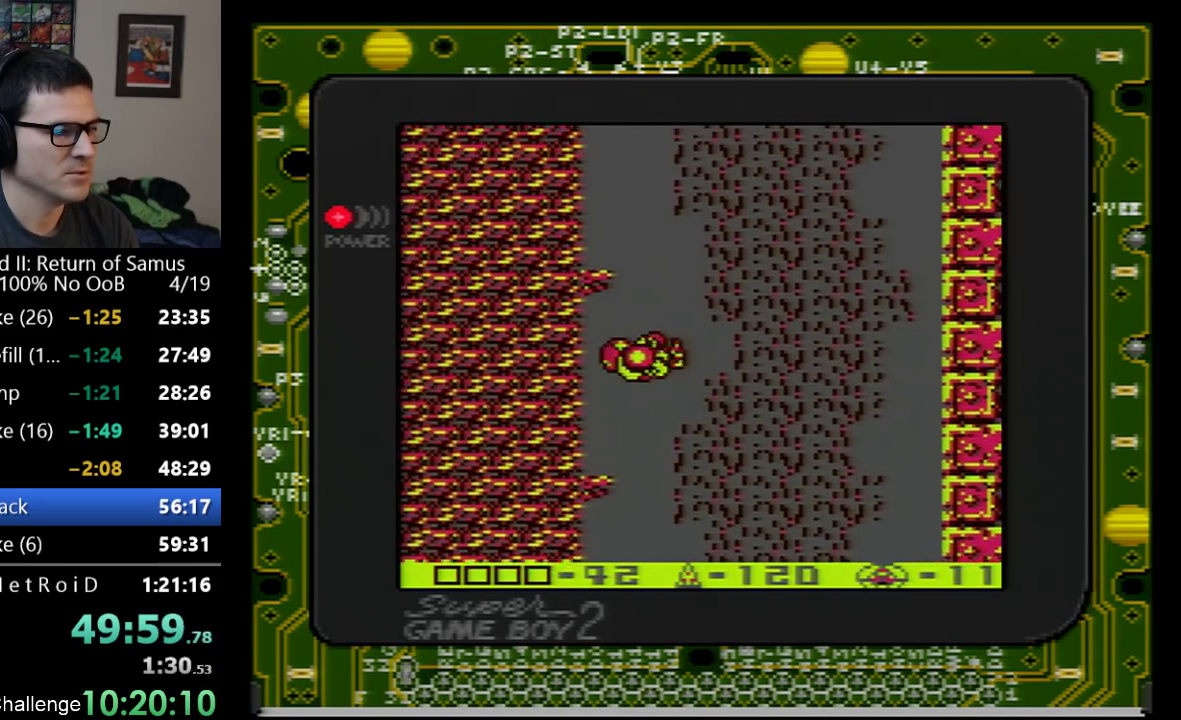
{"buttons": ["A"], "events": [[67, "A", "up"], [67, "DPAD_RIGHT", "down"], [233, "DPAD_RIGHT", "up"], [500, "A", "down"]]}
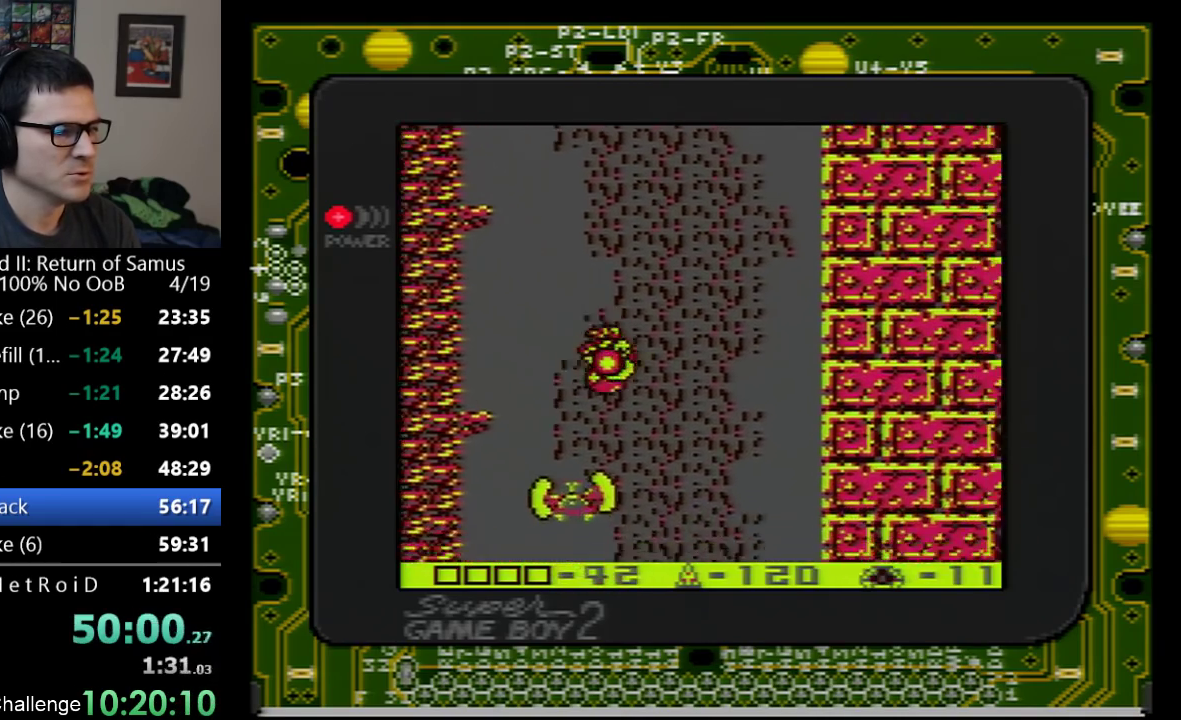
{"buttons": ["A"], "events": [[100, "DPAD_LEFT", "down"], [283, "DPAD_LEFT", "up"]]}
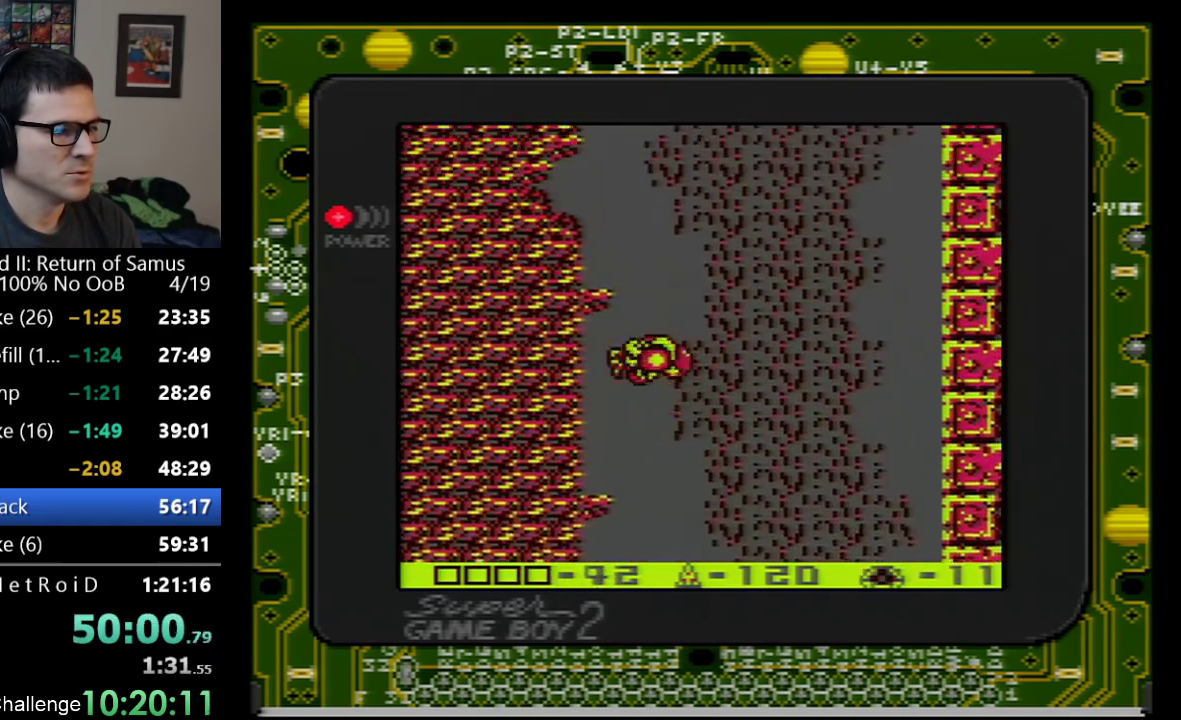
{"buttons": ["DPAD_LEFT"], "events": [[350, "DPAD_LEFT", "down"], [417, "A", "up"]]}
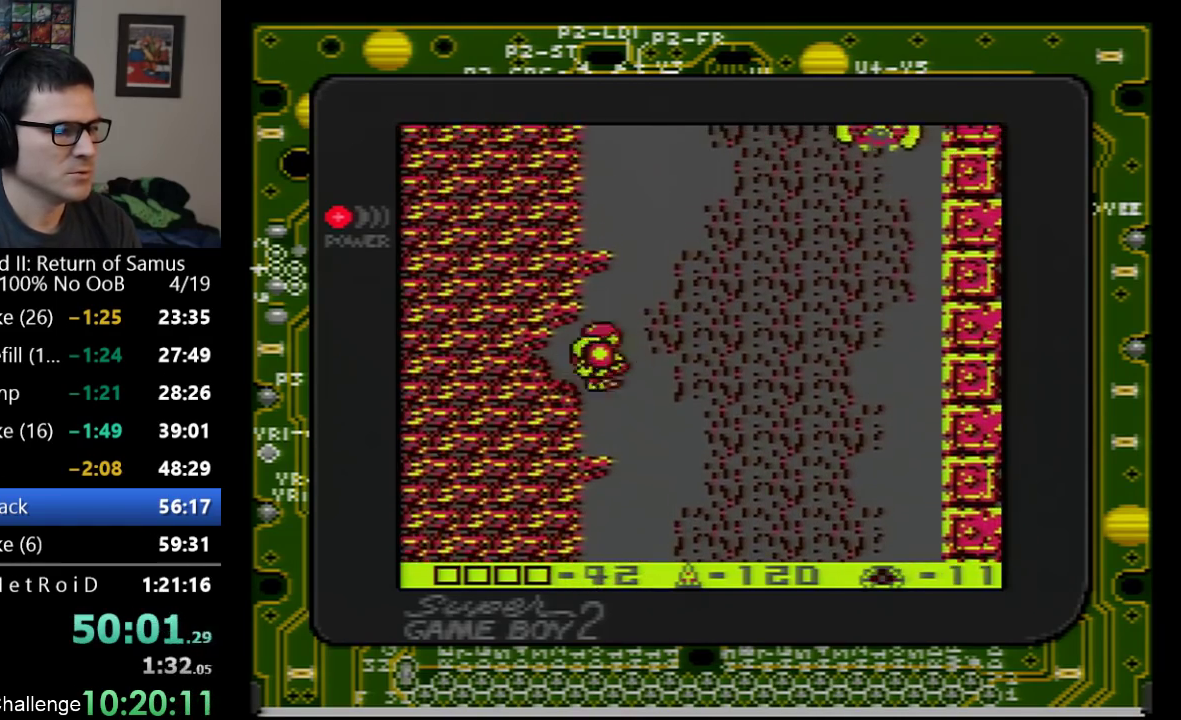
{"buttons": ["DPAD_LEFT"], "events": [[33, "DPAD_LEFT", "up"], [217, "DPAD_RIGHT", "down"], [317, "DPAD_RIGHT", "up"], [383, "DPAD_LEFT", "down"]]}
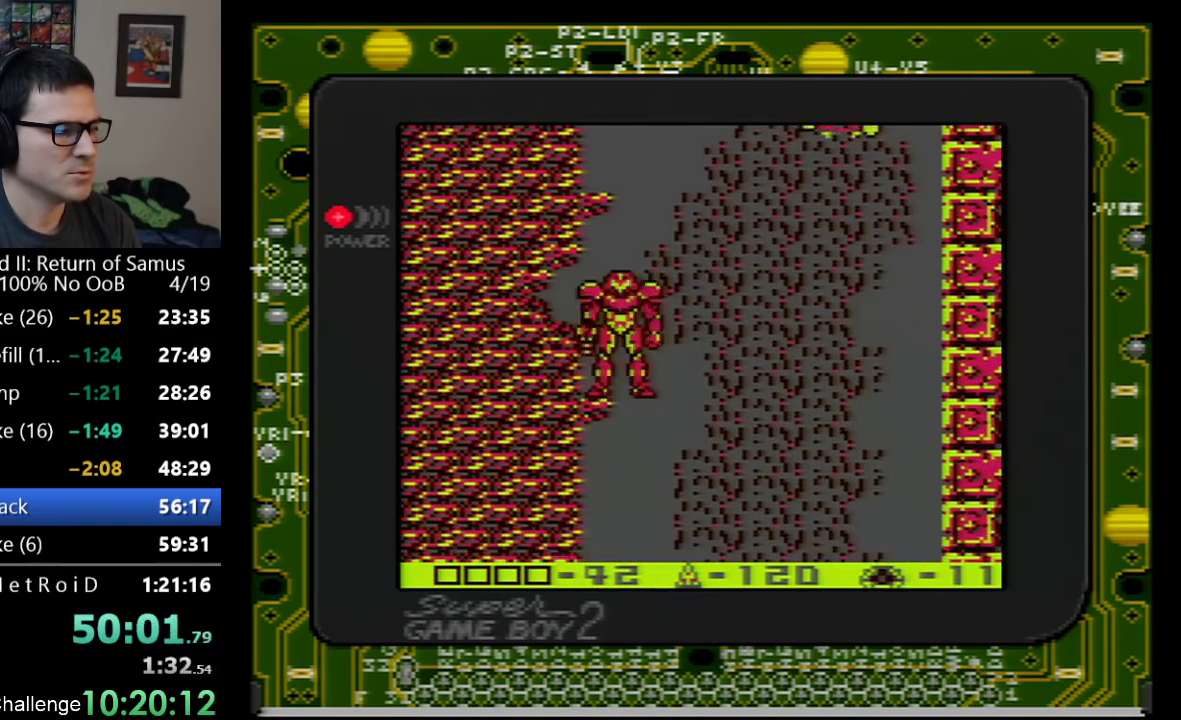
{"buttons": ["A"], "events": [[133, "DPAD_LEFT", "up"], [200, "DPAD_RIGHT", "down"], [250, "A", "down"], [417, "DPAD_RIGHT", "up"]]}
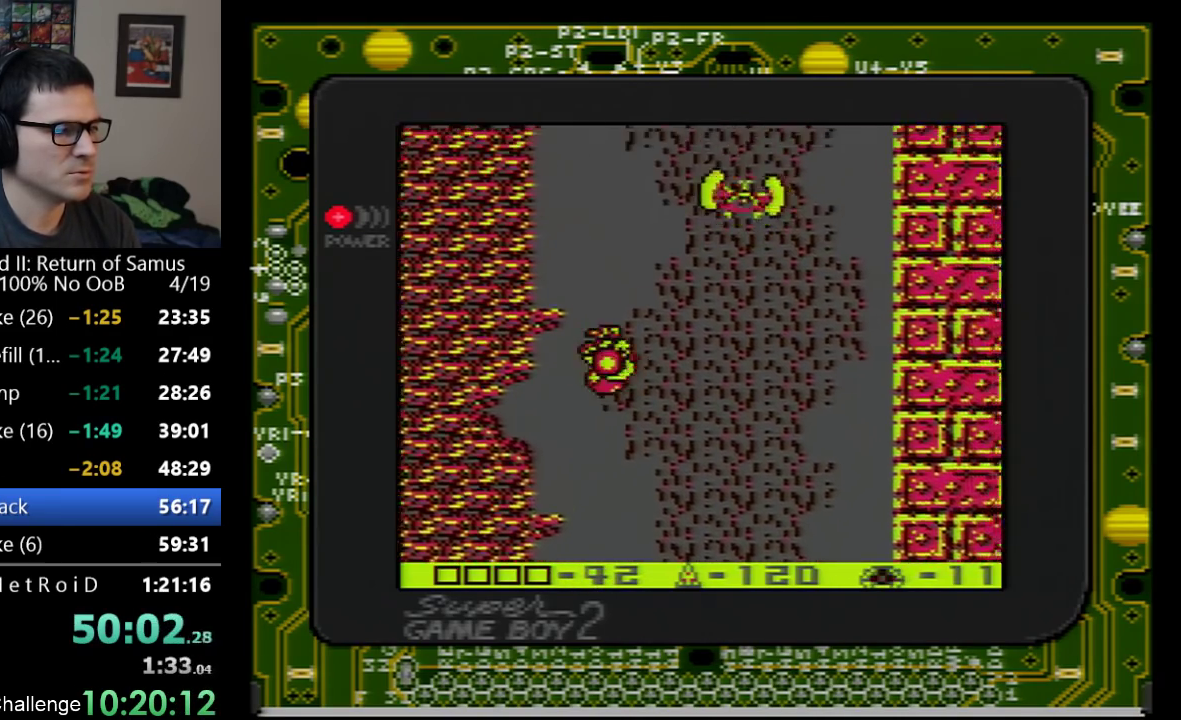
{"buttons": ["A", "DPAD_LEFT"], "events": [[133, "DPAD_LEFT", "down"], [233, "DPAD_LEFT", "up"], [317, "DPAD_RIGHT", "down"], [450, "DPAD_RIGHT", "up"], [483, "DPAD_LEFT", "down"]]}
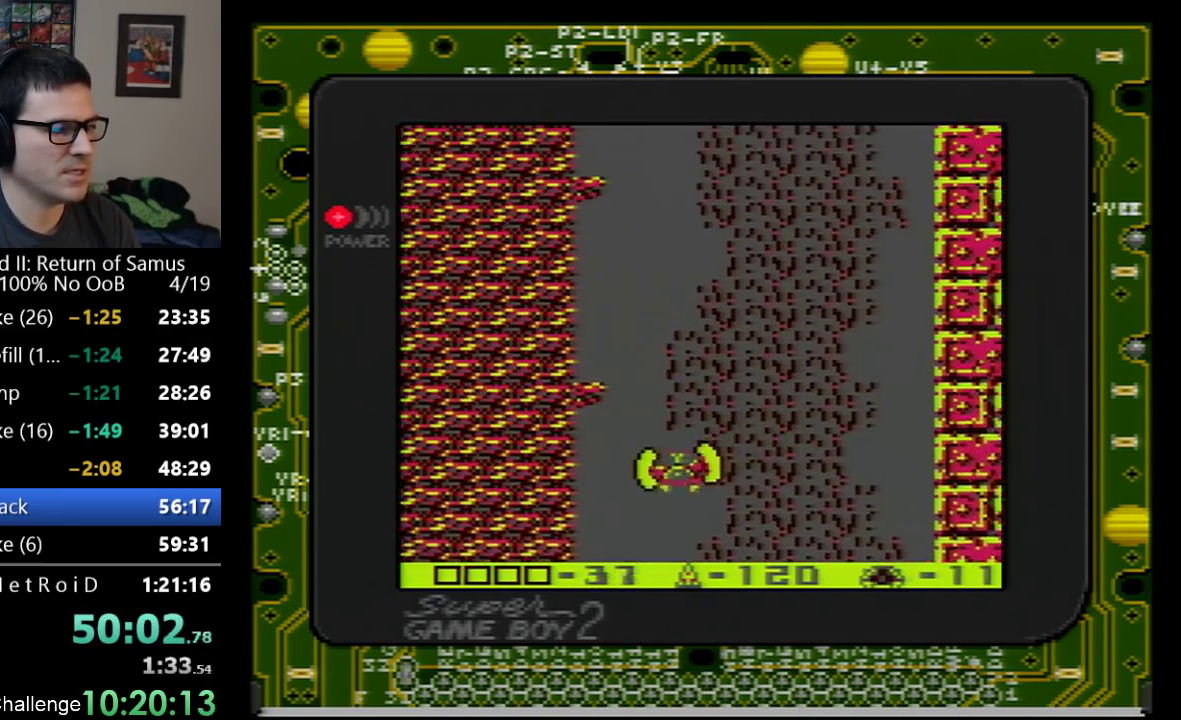
{"buttons": ["DPAD_RIGHT"], "events": [[167, "DPAD_LEFT", "up"], [317, "A", "up"], [383, "DPAD_RIGHT", "down"]]}
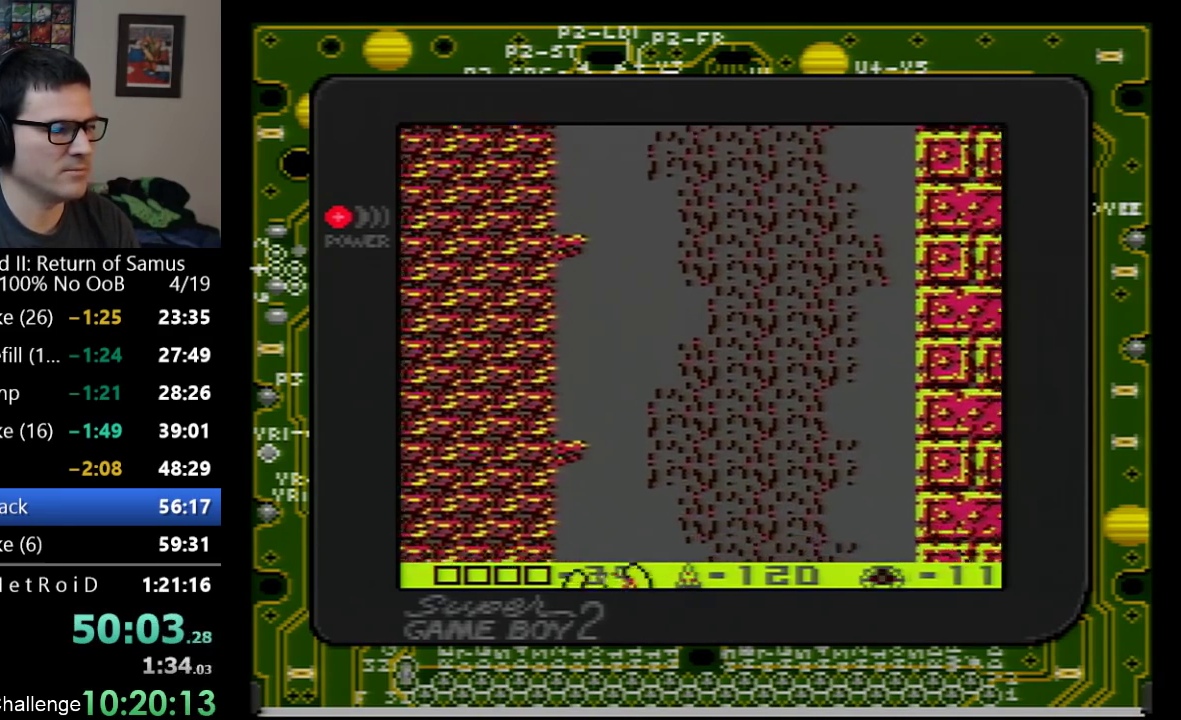
{"buttons": ["A"], "events": [[67, "A", "down"], [133, "DPAD_RIGHT", "up"]]}
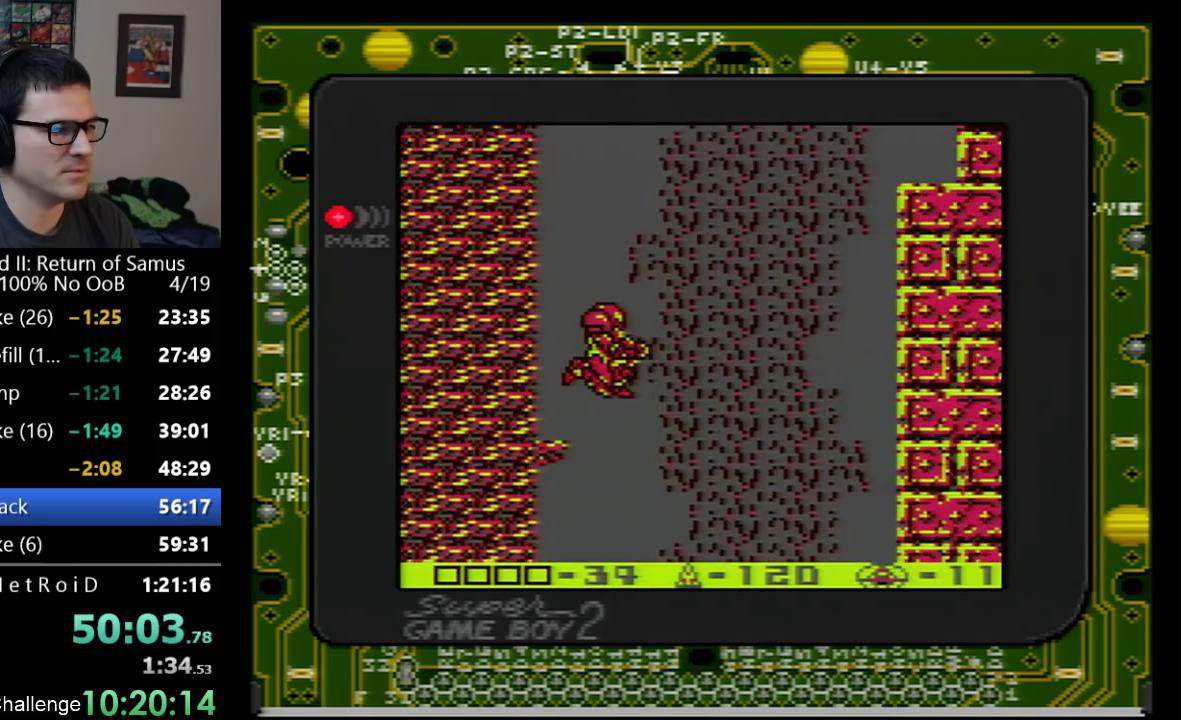
{"buttons": ["A", "DPAD_LEFT"], "events": [[200, "DPAD_LEFT", "down"]]}
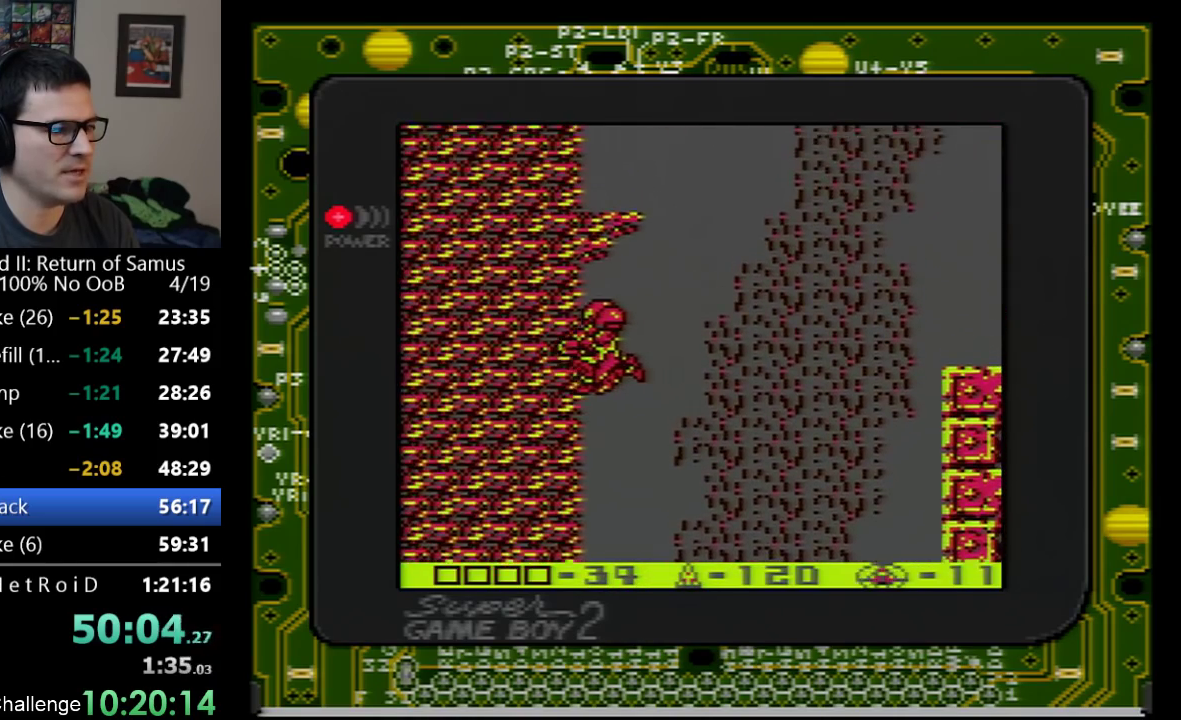
{"buttons": [], "events": [[83, "A", "up"], [167, "DPAD_LEFT", "up"]]}
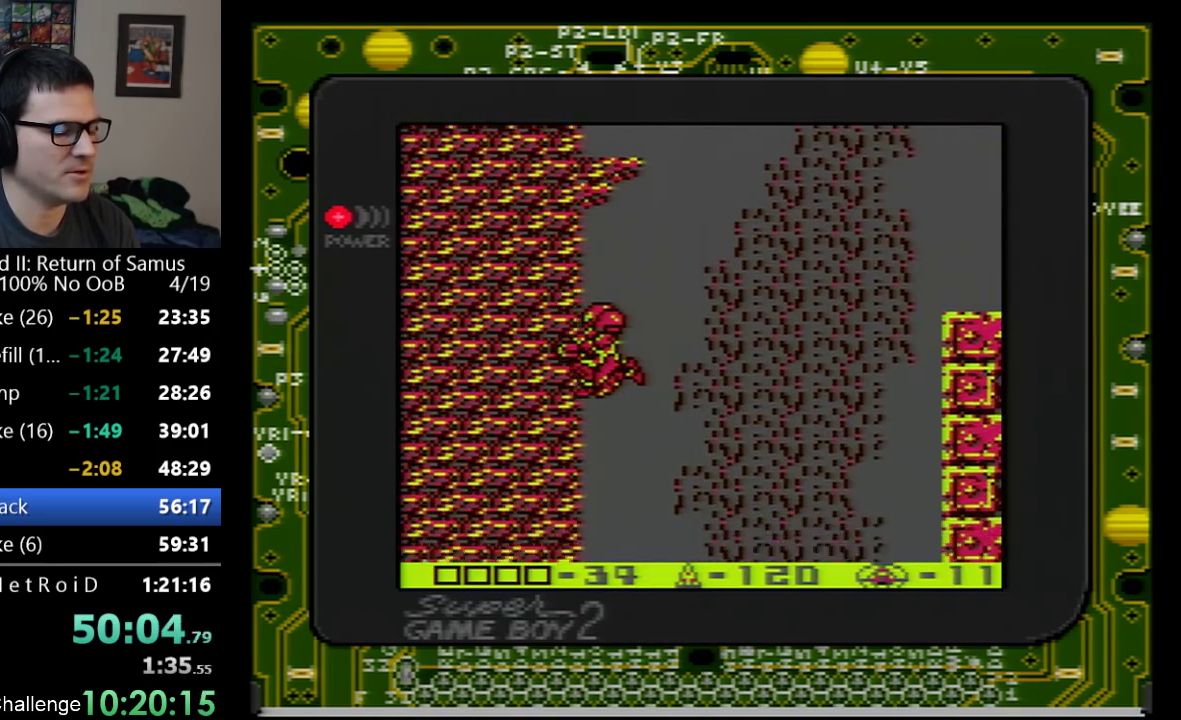
{"buttons": ["DPAD_RIGHT"], "events": [[467, "DPAD_RIGHT", "down"]]}
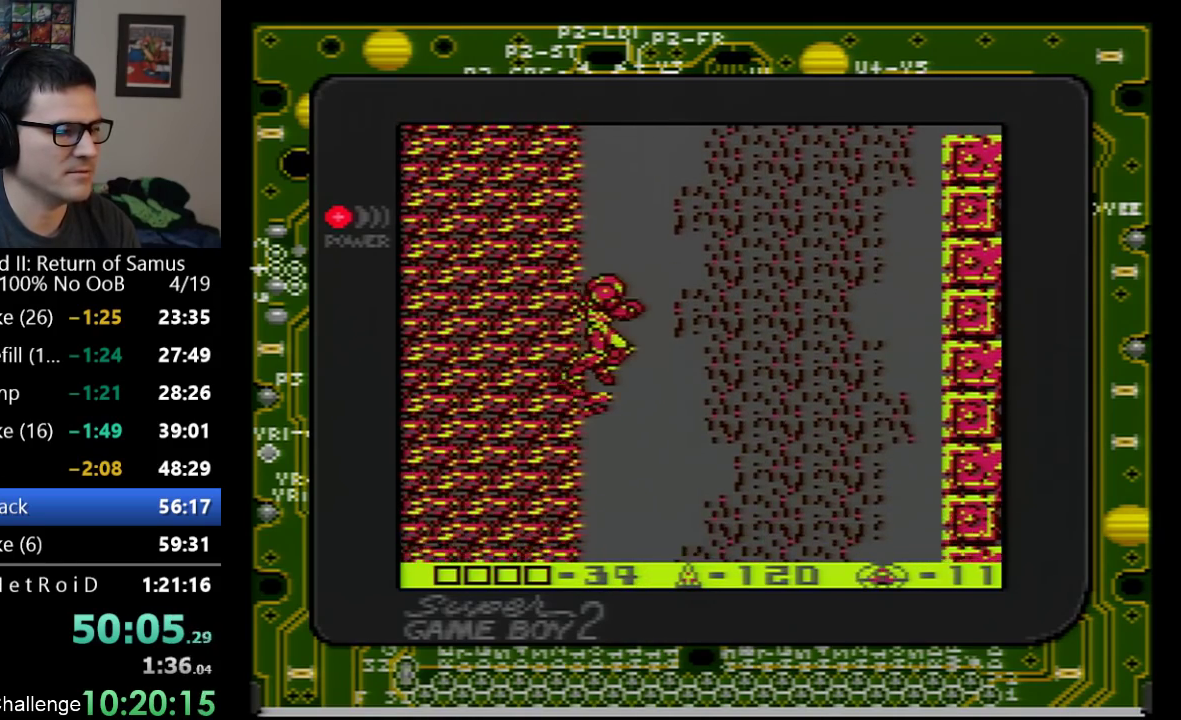
{"buttons": ["A"], "events": [[17, "A", "down"], [100, "DPAD_RIGHT", "up"], [350, "DPAD_RIGHT", "down"], [500, "DPAD_RIGHT", "up"]]}
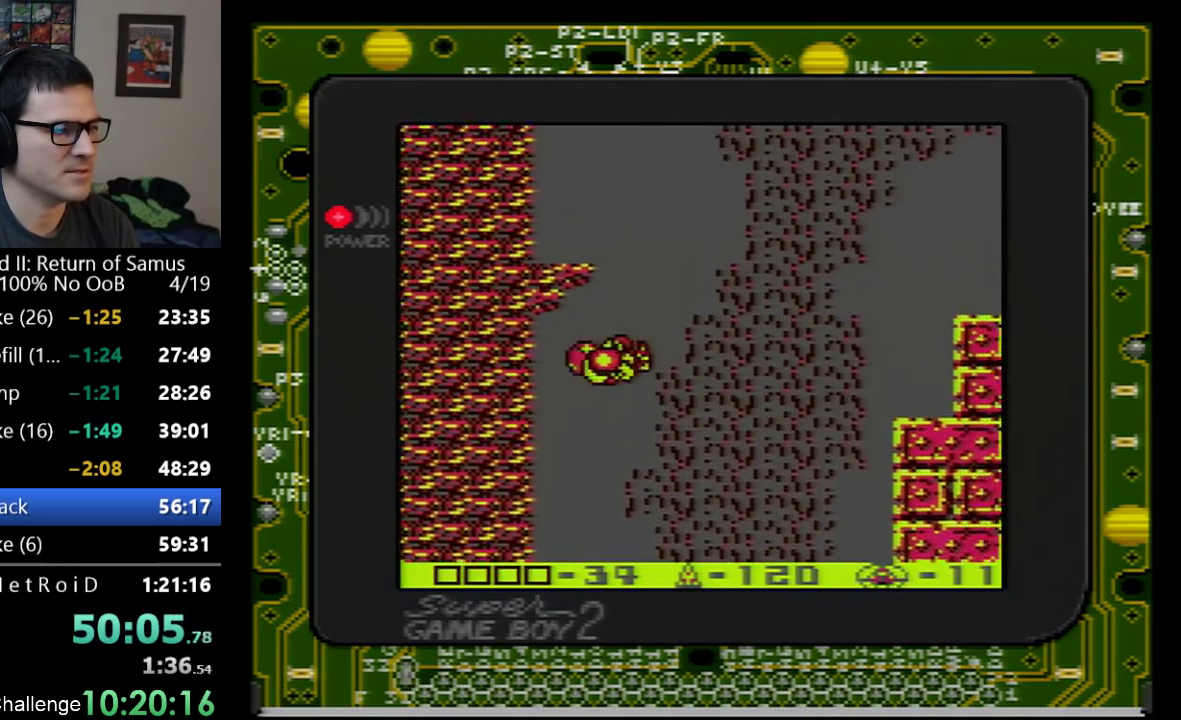
{"buttons": ["DPAD_LEFT"], "events": [[267, "DPAD_LEFT", "down"], [450, "A", "up"]]}
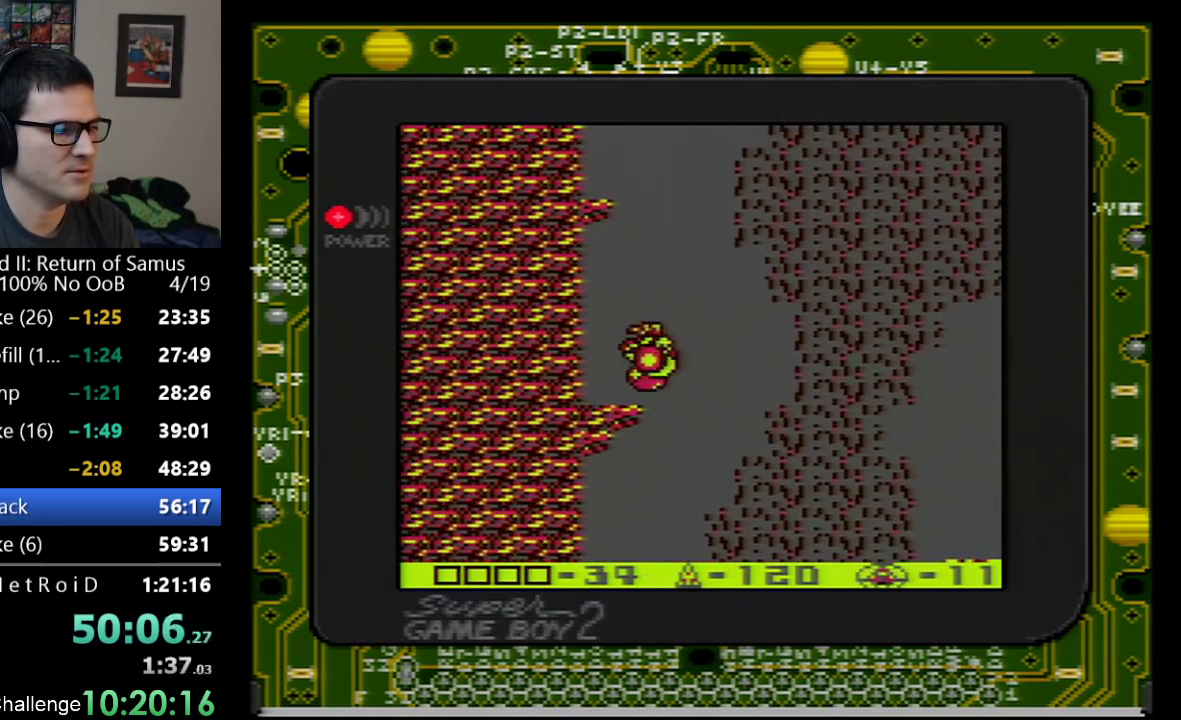
{"buttons": ["A"], "events": [[100, "DPAD_LEFT", "up"], [267, "DPAD_RIGHT", "down"], [333, "A", "down"], [483, "DPAD_RIGHT", "up"]]}
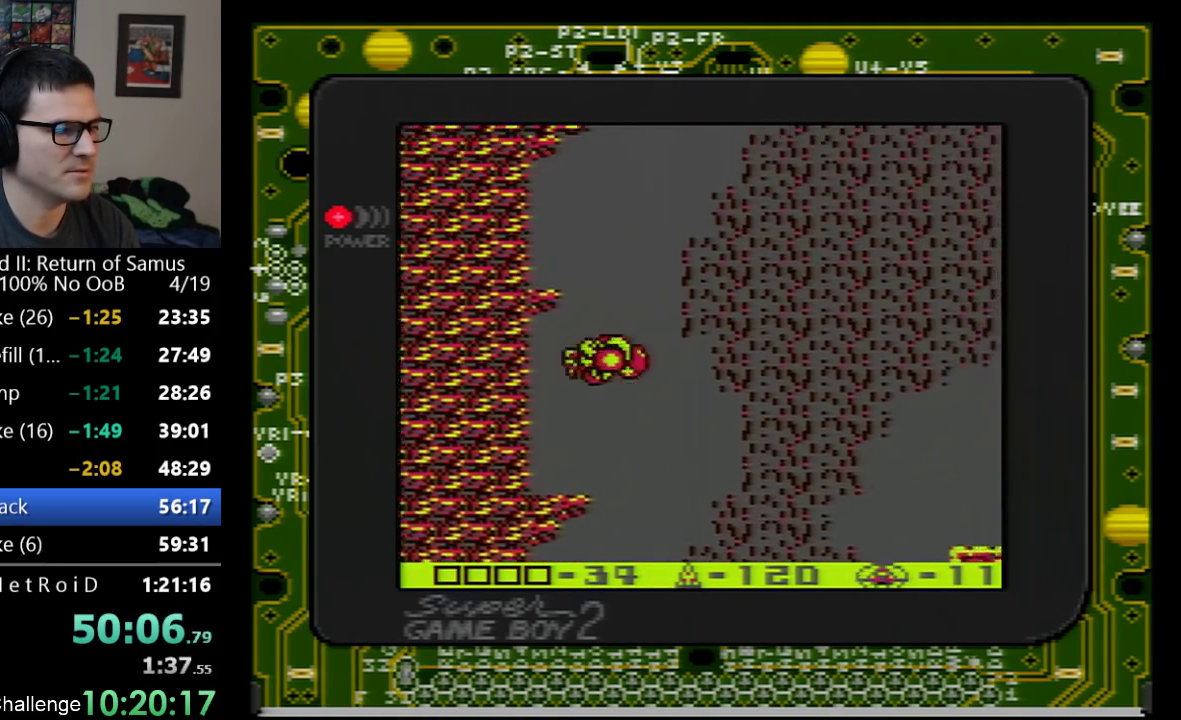
{"buttons": ["A"], "events": []}